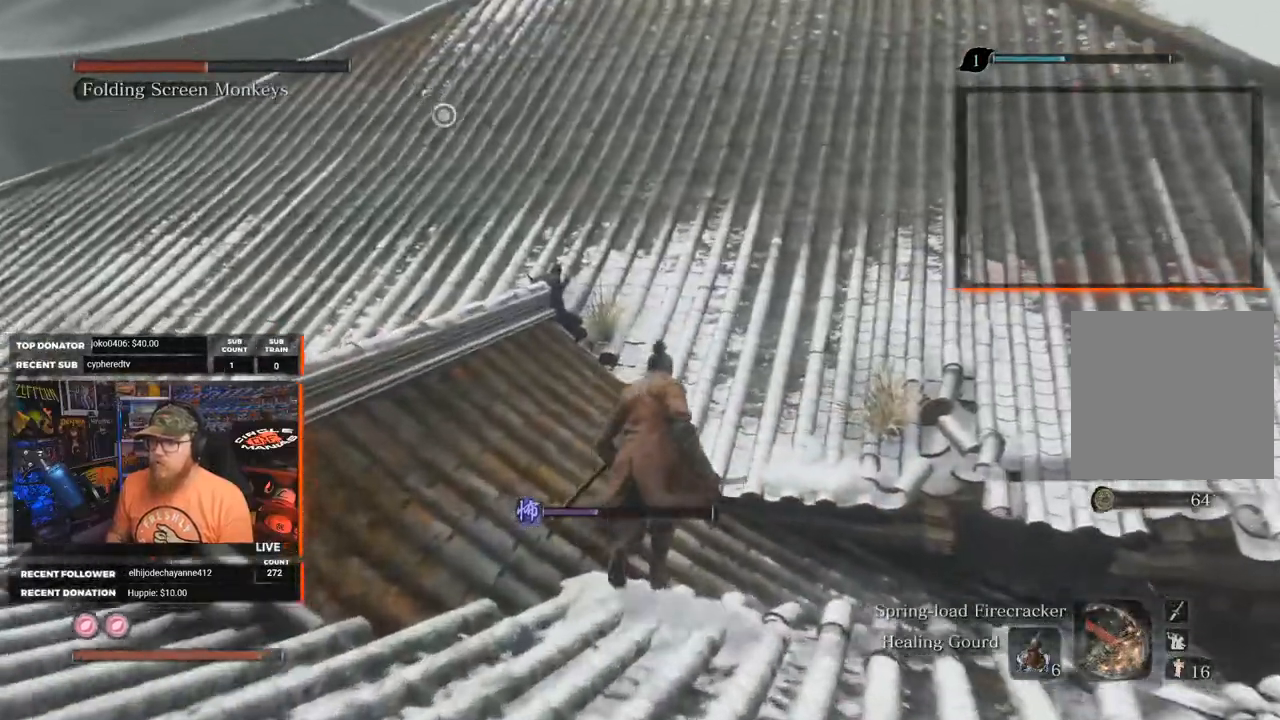
Gameplay with a controller (Xbox layout); each line is a JSON object with the inputs held at the frame after it. "events" lists button and stick changes between this image and that frame as [ms after this image, input, new state], when the widget could be followed in between. Not read: SHARE.
{"buttons": [], "left_stick": "up", "right_stick": "right", "events": [[383, "right_stick", "right"]]}
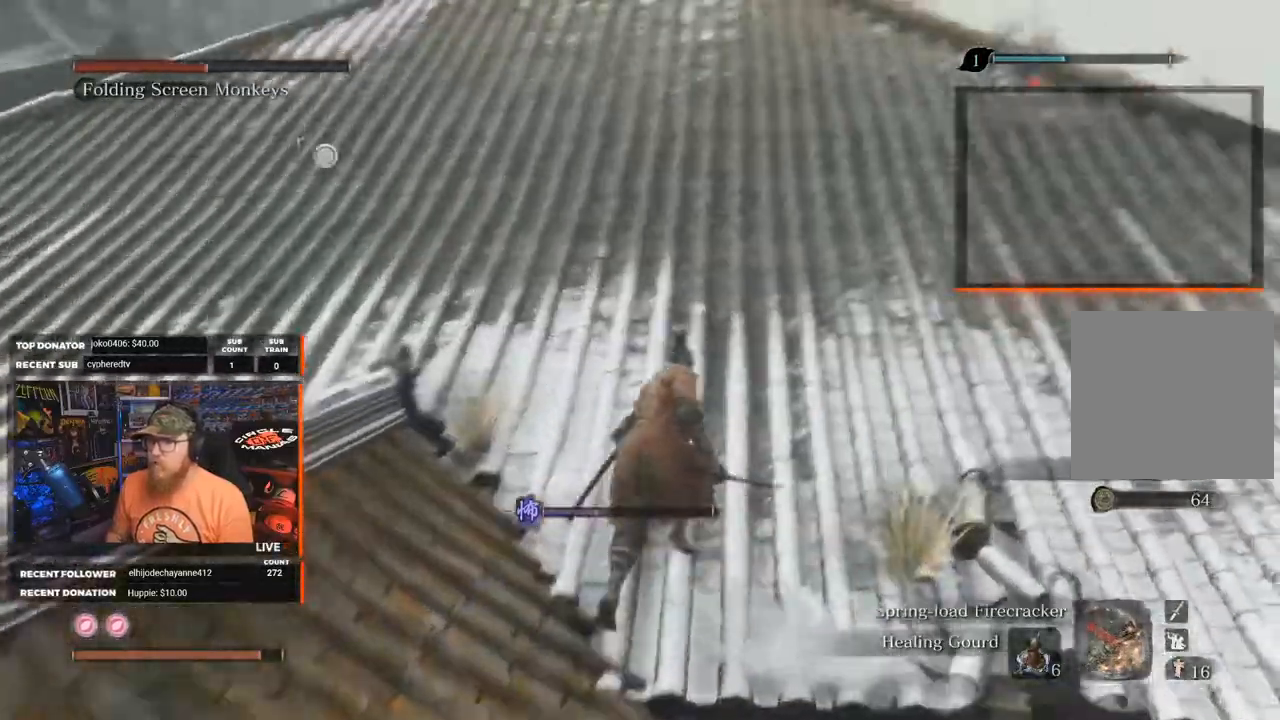
{"buttons": ["L3"], "left_stick": "up", "right_stick": "center", "events": [[250, "right_stick", "center"], [467, "L3", "down"]]}
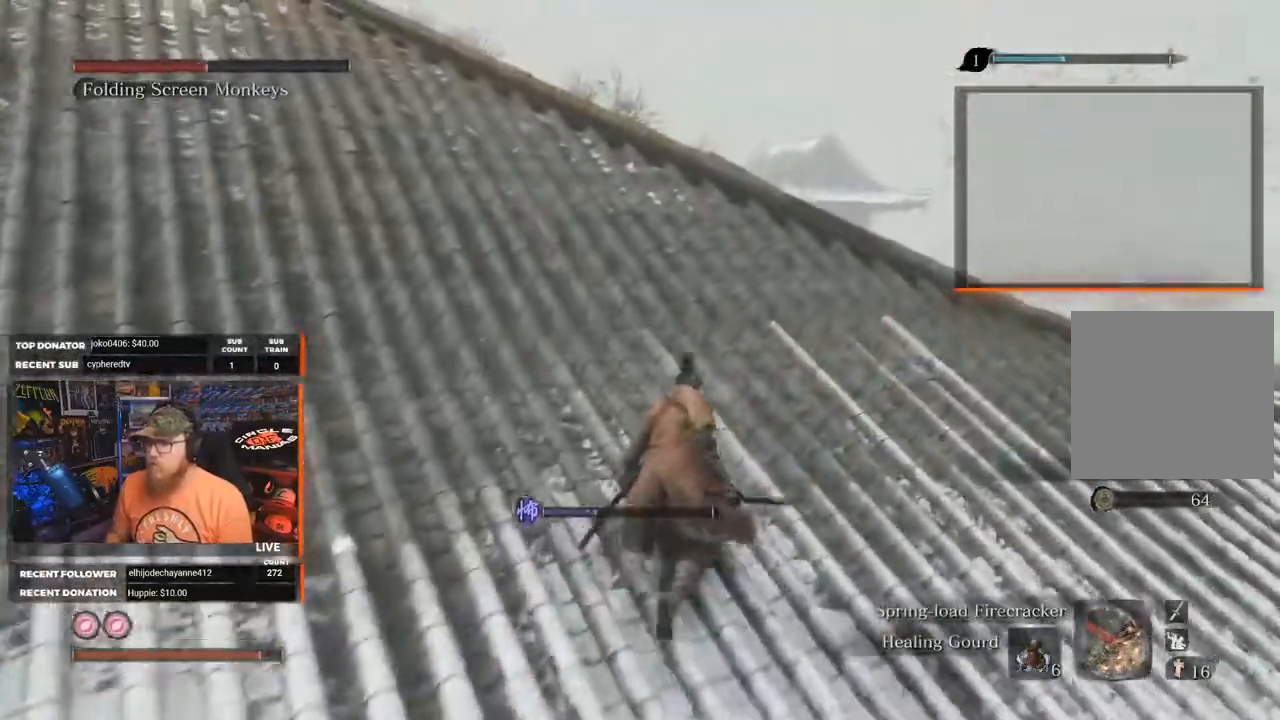
{"buttons": [], "left_stick": "up", "right_stick": "down-right", "events": [[150, "L3", "up"], [200, "right_stick", "down-right"]]}
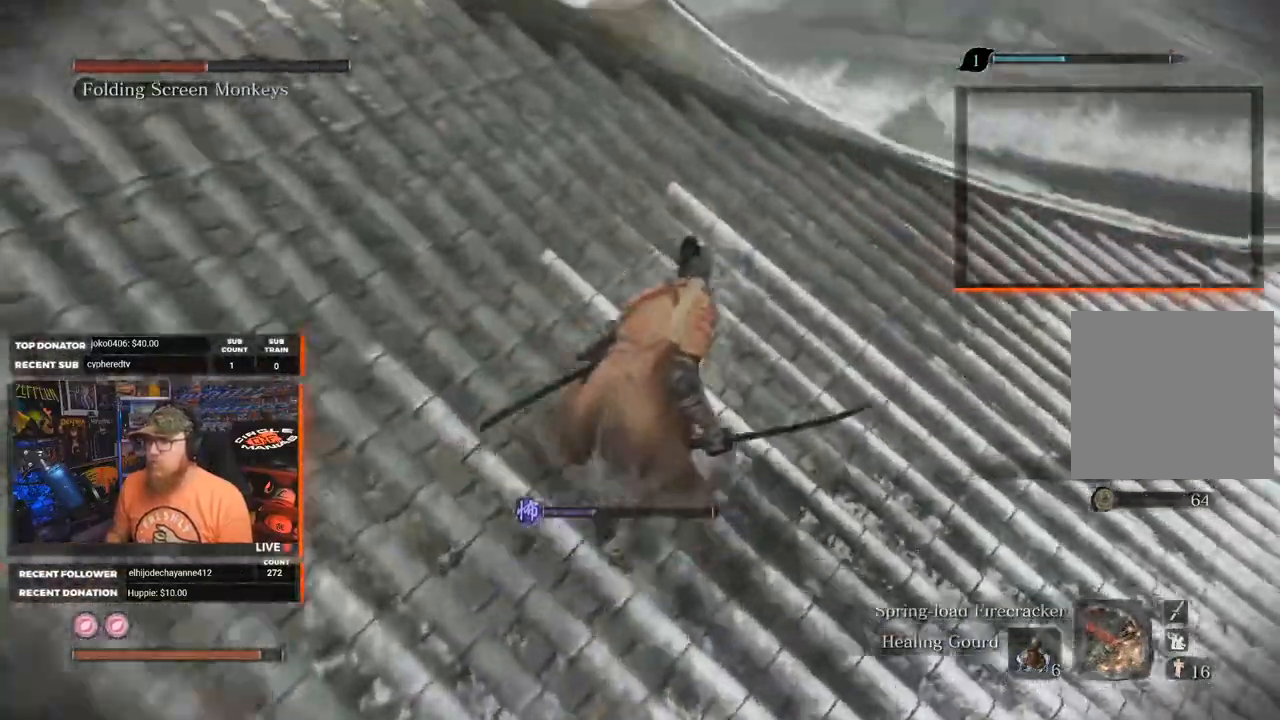
{"buttons": [], "left_stick": "up", "right_stick": "down", "events": [[67, "right_stick", "center"], [483, "right_stick", "down"]]}
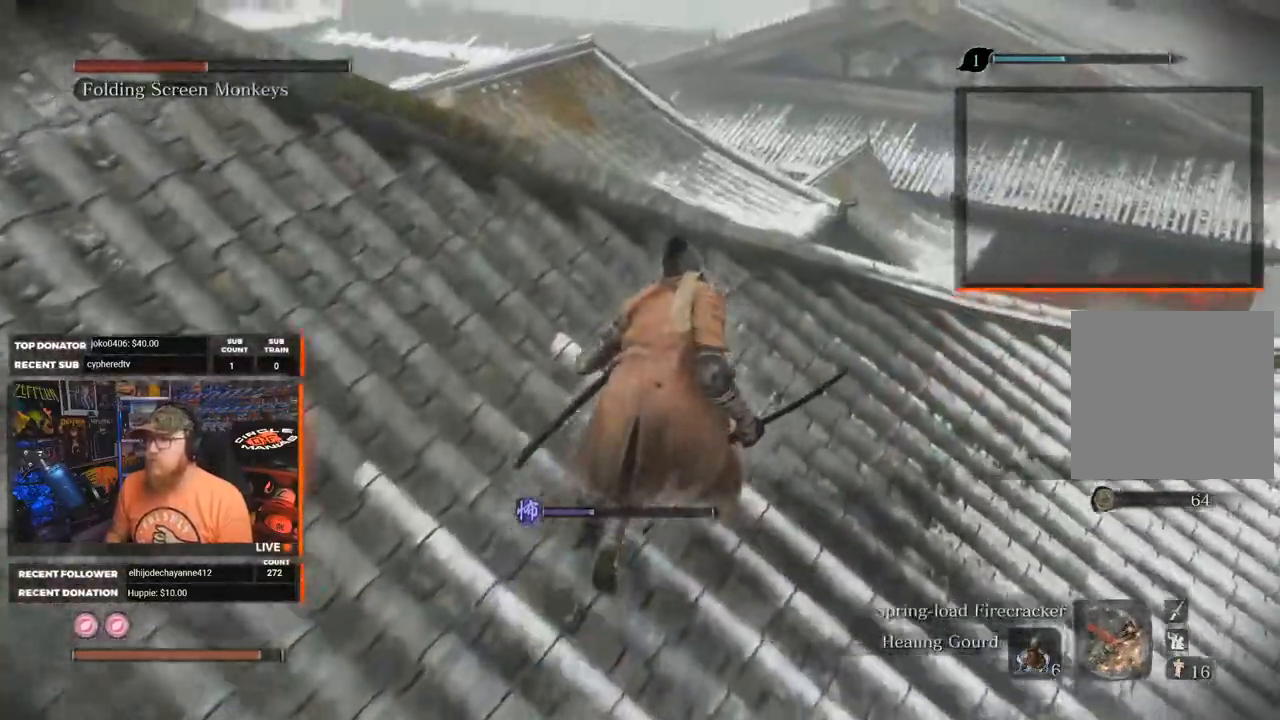
{"buttons": [], "left_stick": "up", "right_stick": "down", "events": [[250, "right_stick", "center"], [433, "right_stick", "down"]]}
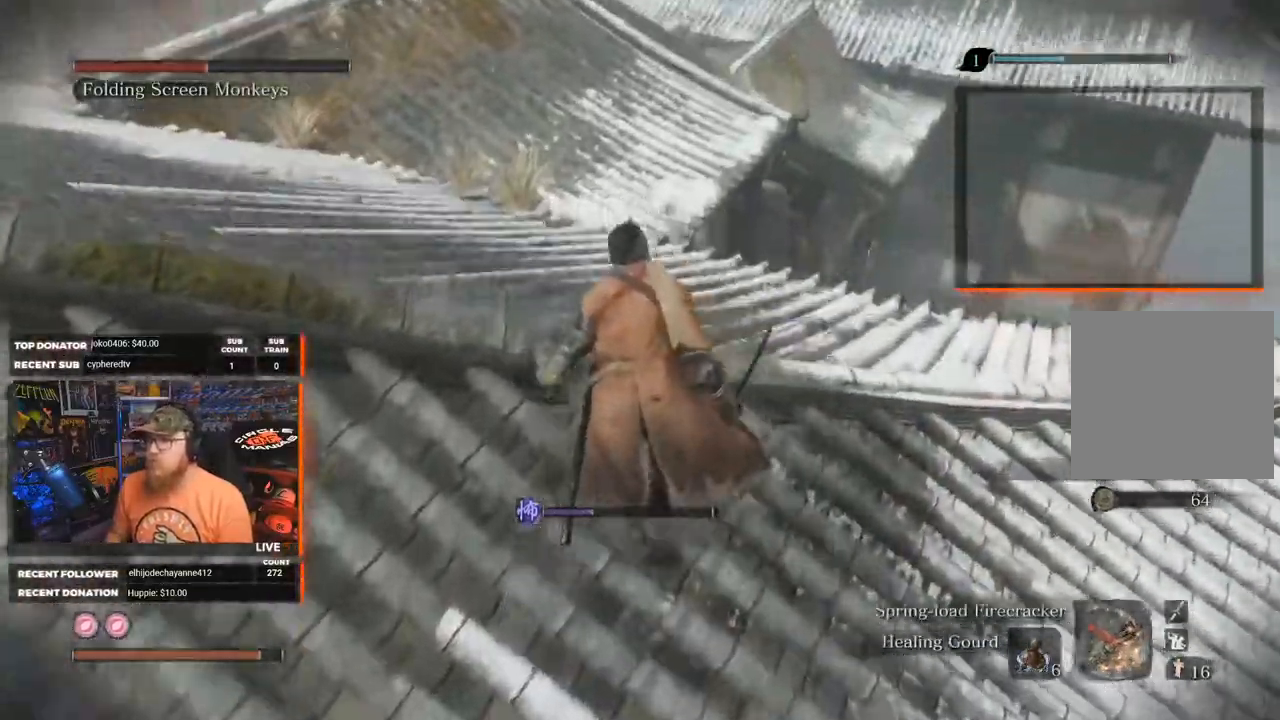
{"buttons": [], "left_stick": "up", "right_stick": "left", "events": [[83, "right_stick", "center"], [467, "right_stick", "left"]]}
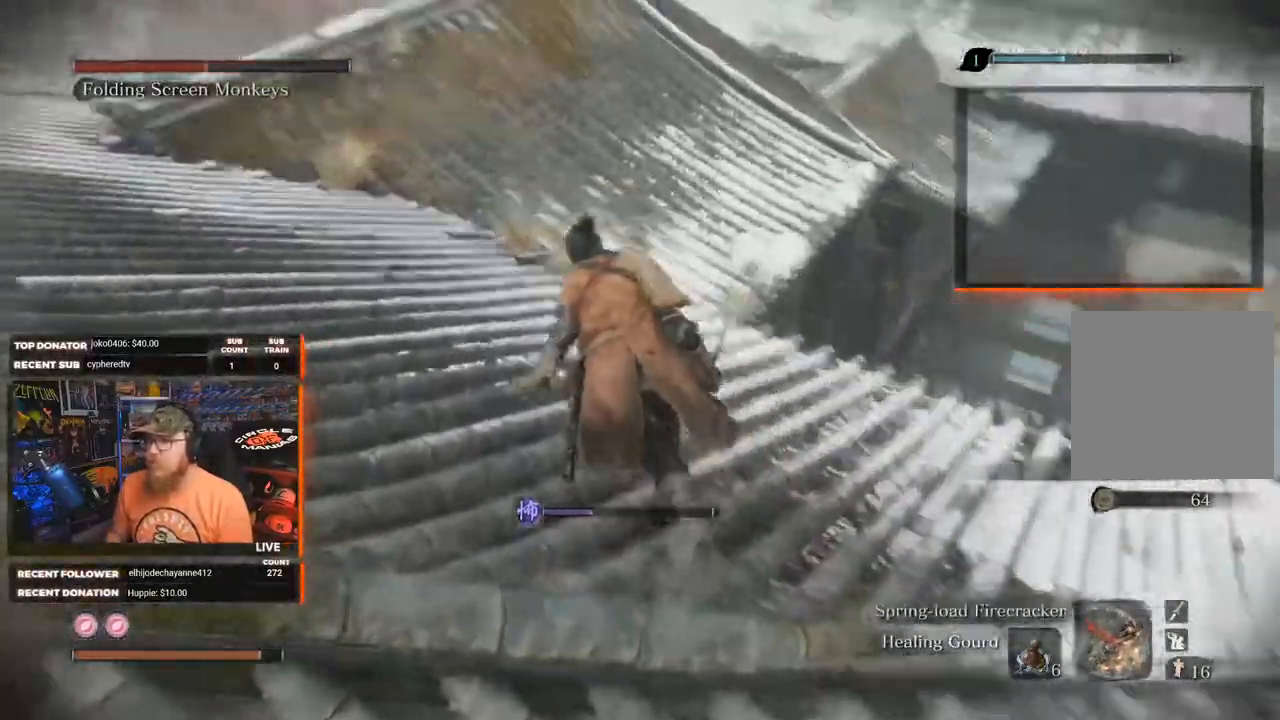
{"buttons": [], "left_stick": "up-left", "right_stick": "center", "events": [[67, "right_stick", "up-left"], [183, "right_stick", "center"], [217, "left_stick", "up-left"]]}
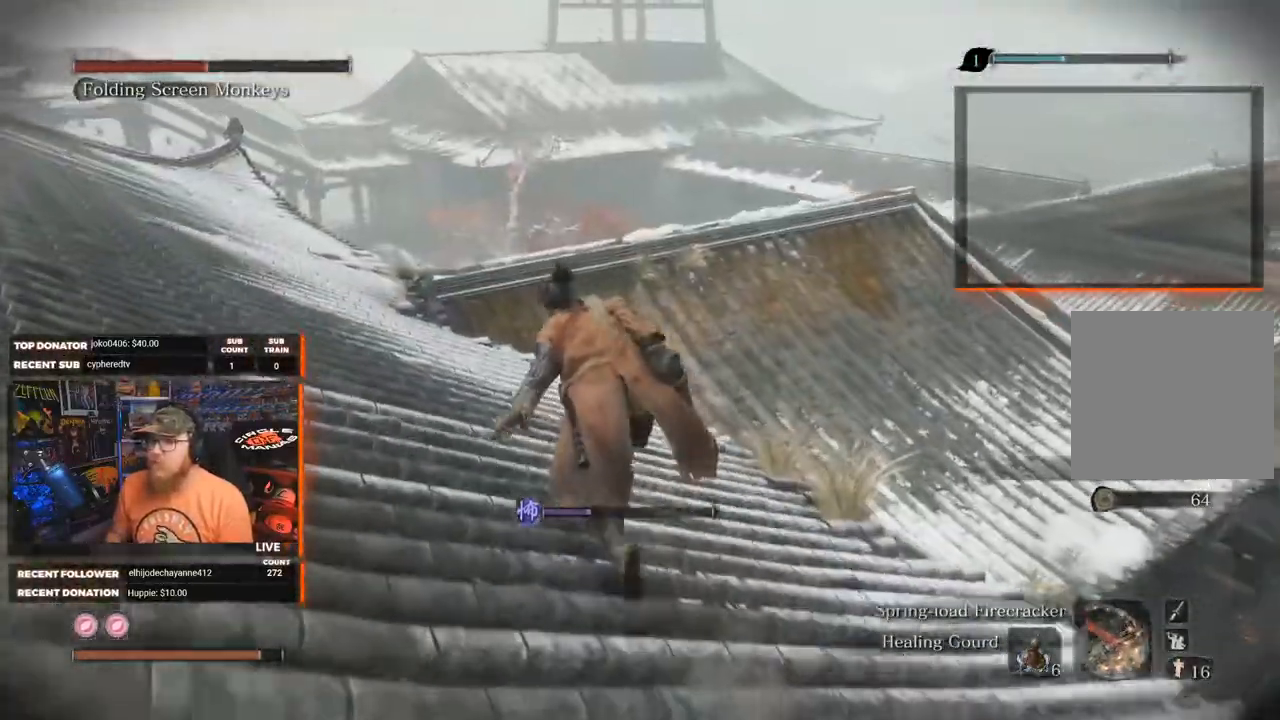
{"buttons": [], "left_stick": "up", "right_stick": "down", "events": [[167, "left_stick", "up"], [217, "right_stick", "down"]]}
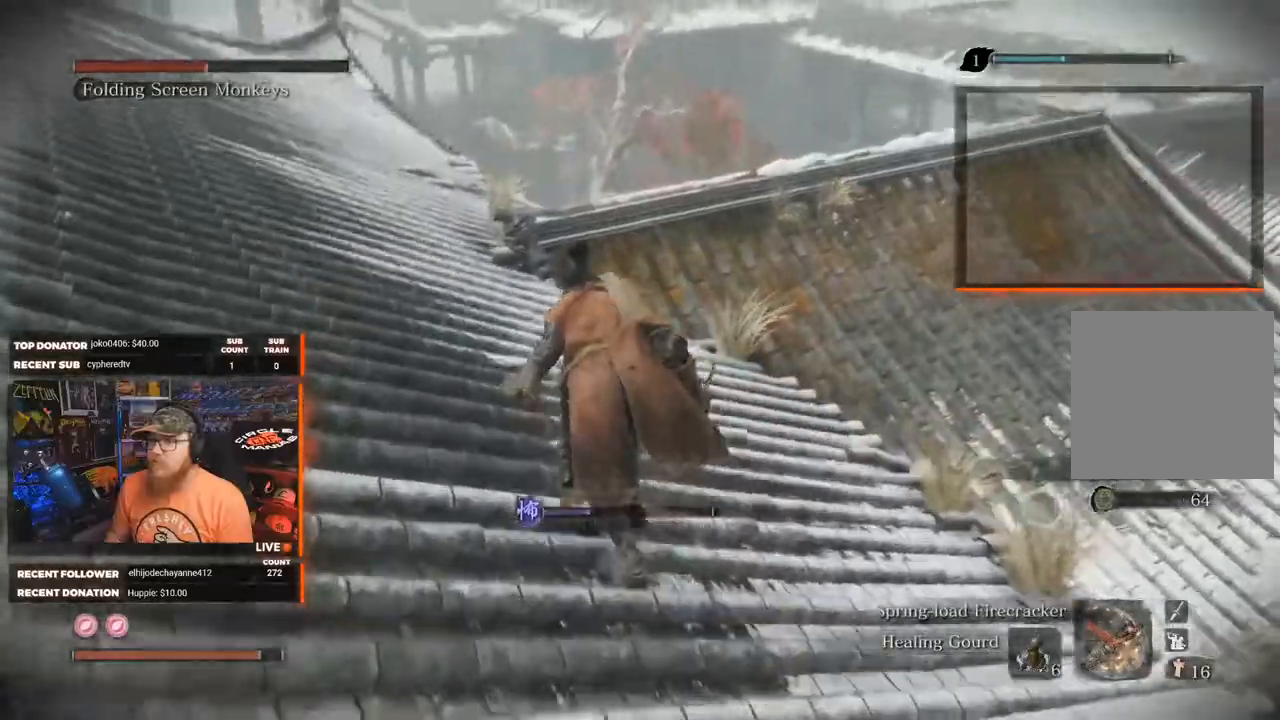
{"buttons": [], "left_stick": "up", "right_stick": "down", "events": []}
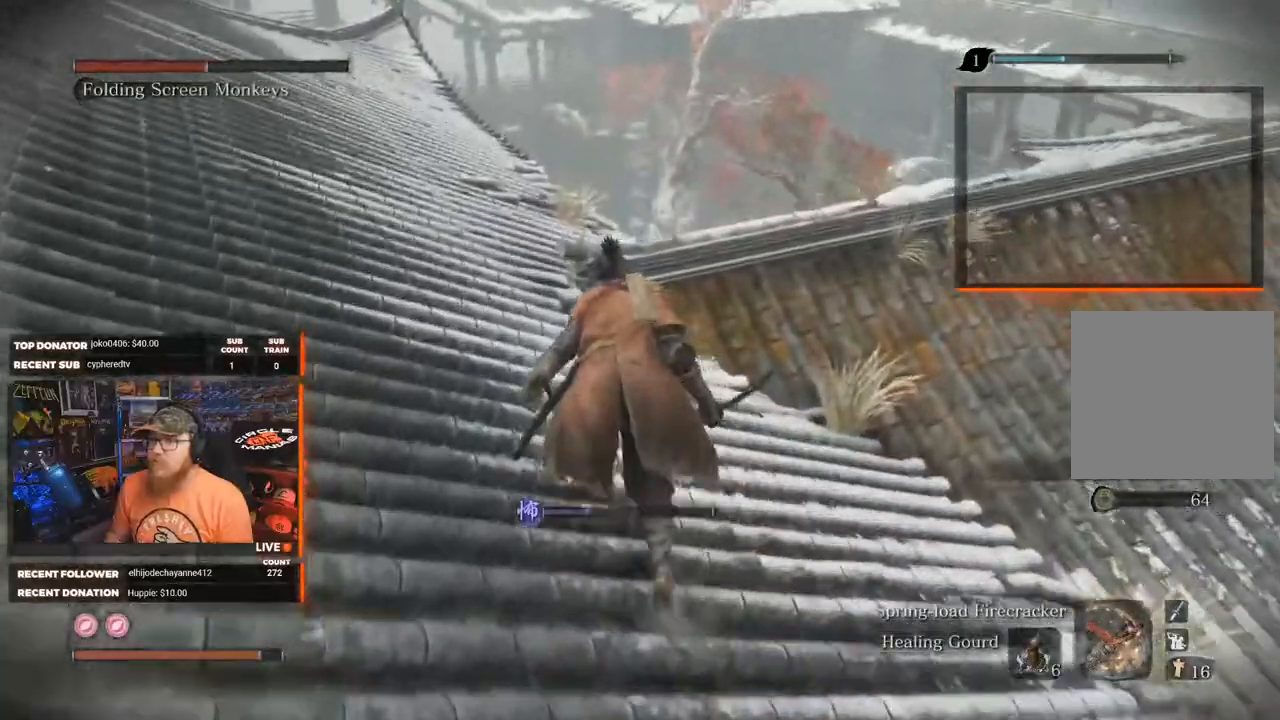
{"buttons": [], "left_stick": "up", "right_stick": "down", "events": []}
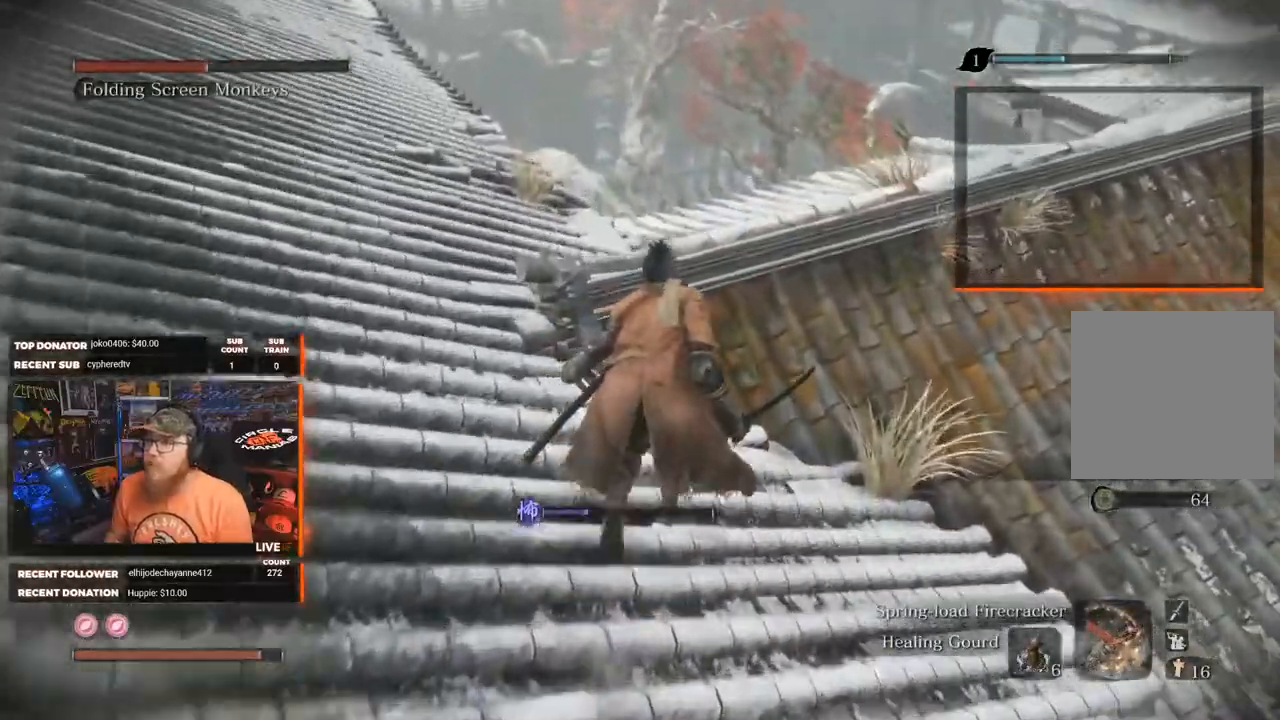
{"buttons": [], "left_stick": "up", "right_stick": "down", "events": []}
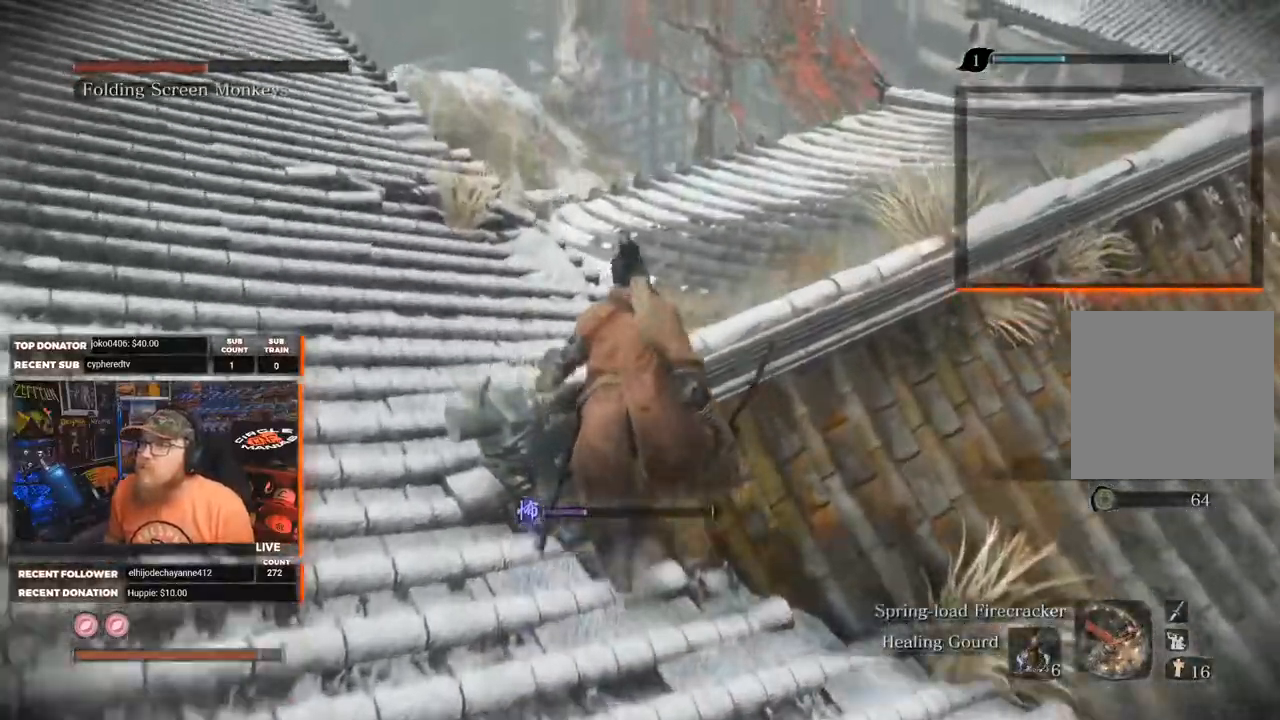
{"buttons": [], "left_stick": "center", "right_stick": "center", "events": [[283, "right_stick", "center"], [333, "left_stick", "center"]]}
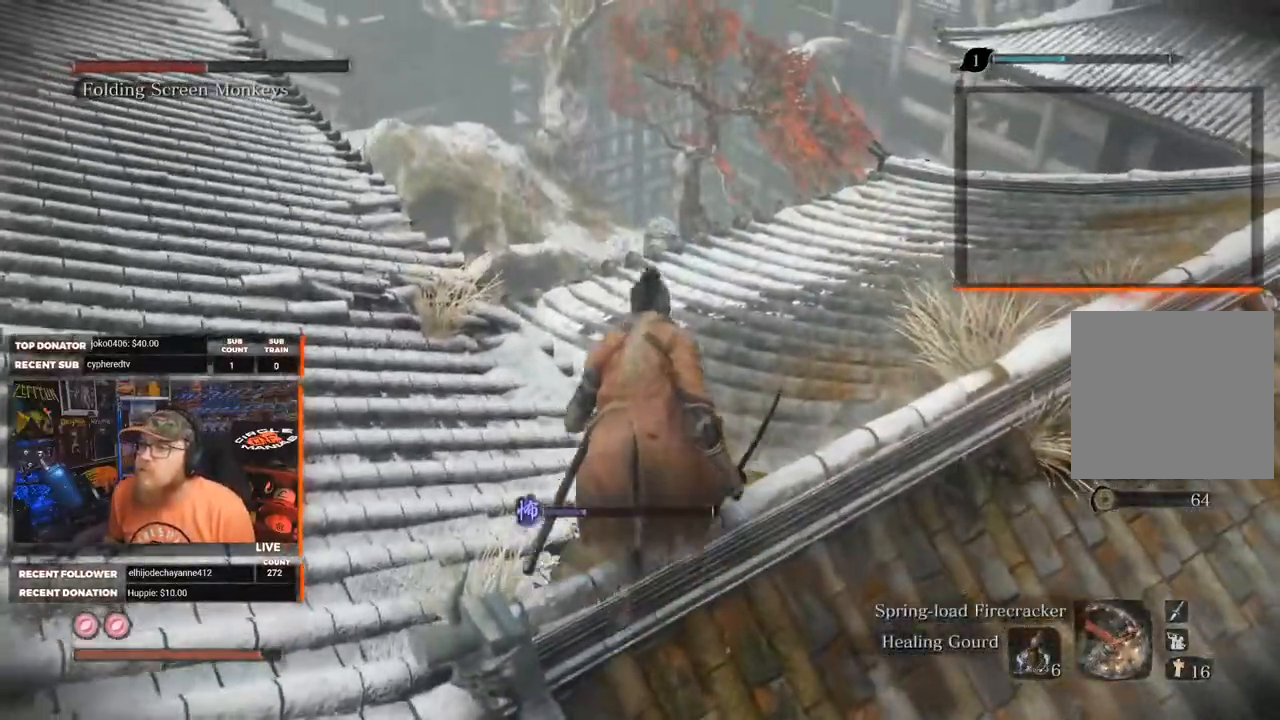
{"buttons": [], "left_stick": "up", "right_stick": "down-right", "events": [[217, "right_stick", "down-right"], [233, "left_stick", "up"]]}
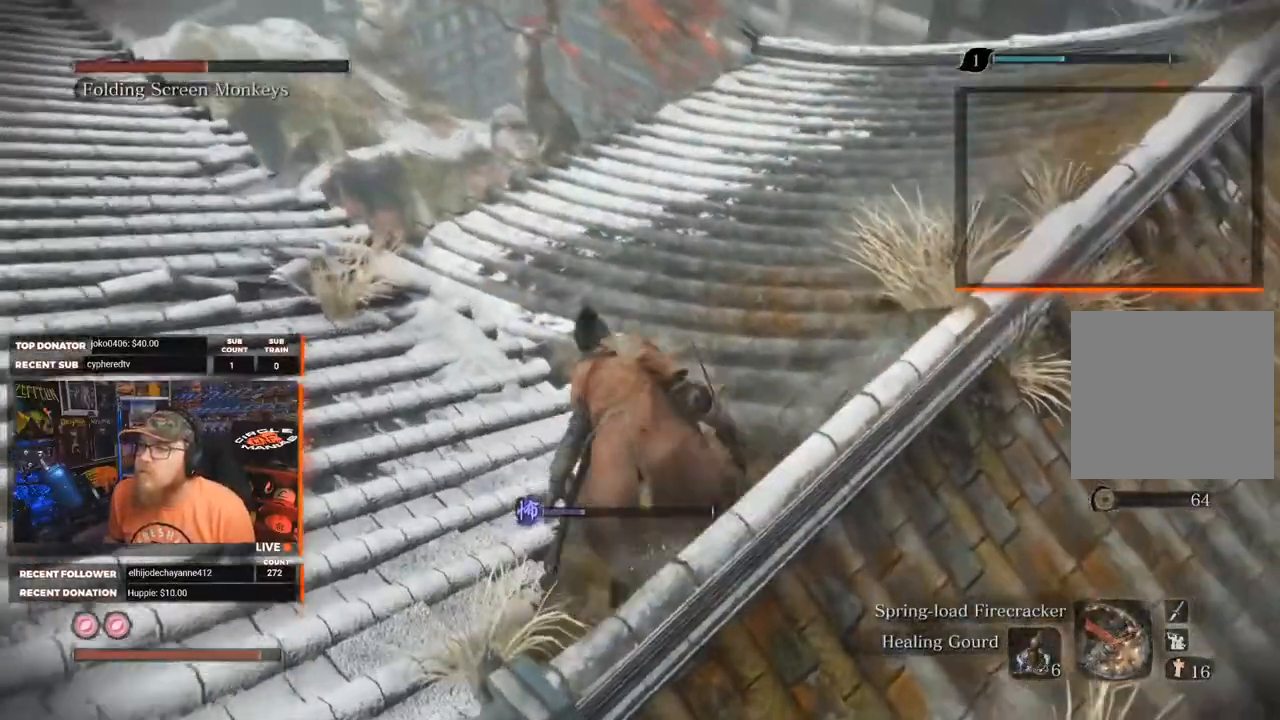
{"buttons": [], "left_stick": "up", "right_stick": "down-right", "events": []}
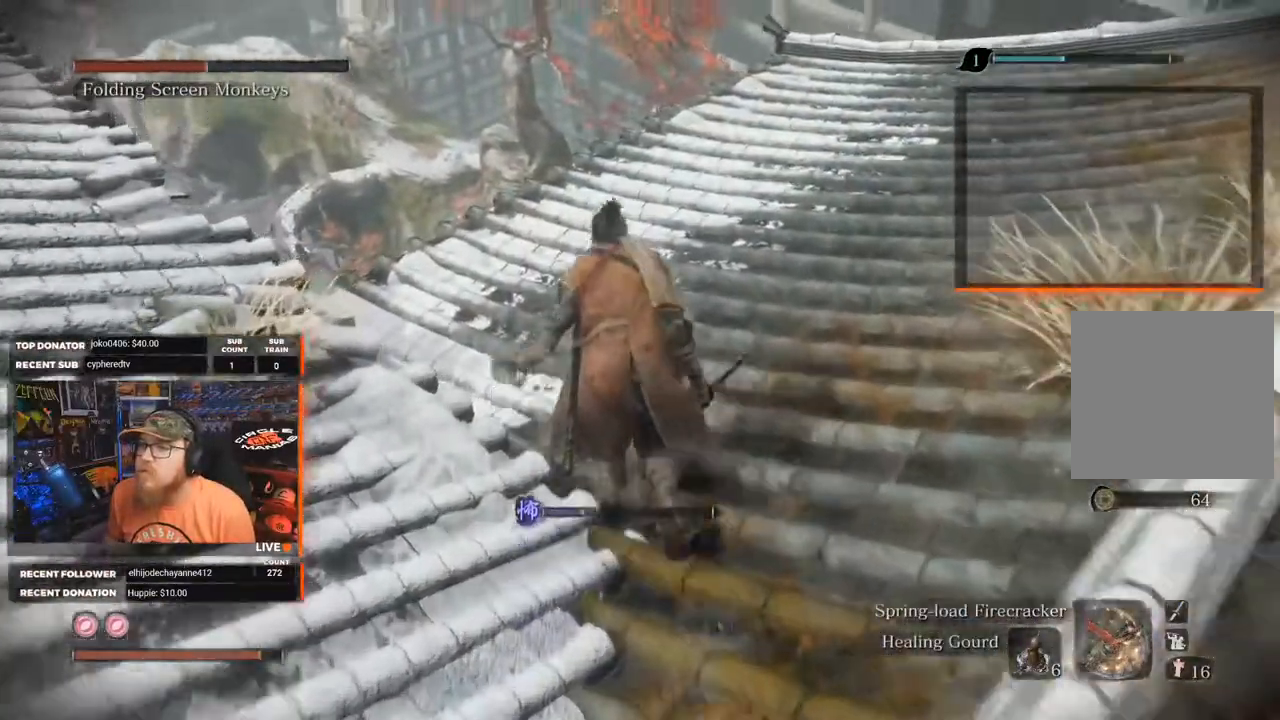
{"buttons": [], "left_stick": "up", "right_stick": "center", "events": [[67, "right_stick", "left"], [200, "right_stick", "center"]]}
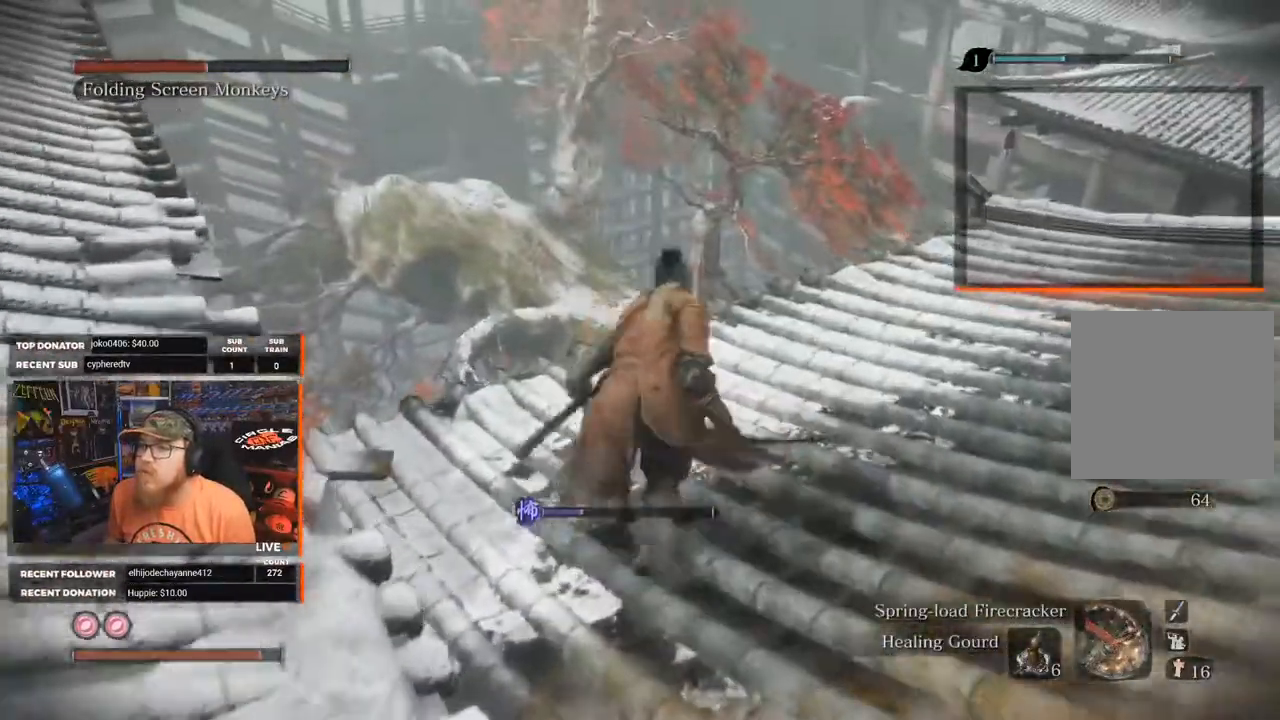
{"buttons": [], "left_stick": "up", "right_stick": "center", "events": [[17, "right_stick", "down-right"], [267, "right_stick", "center"]]}
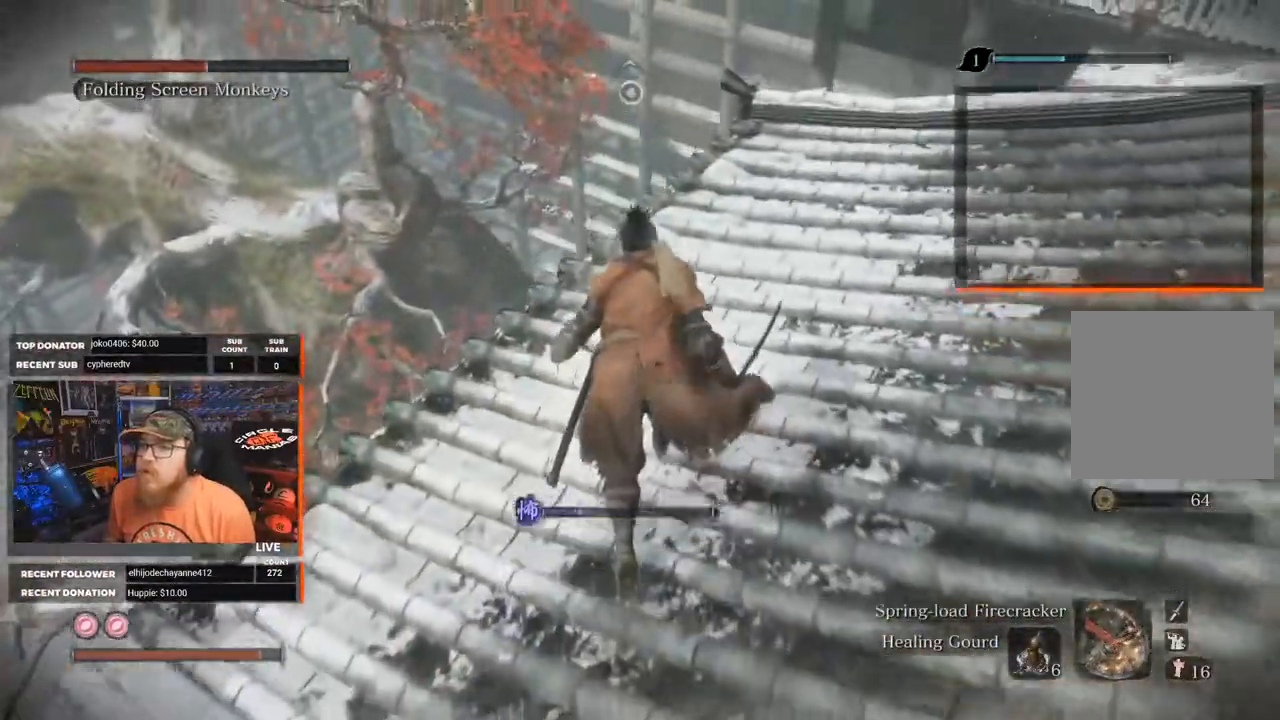
{"buttons": [], "left_stick": "center", "right_stick": "center", "events": [[33, "left_stick", "center"]]}
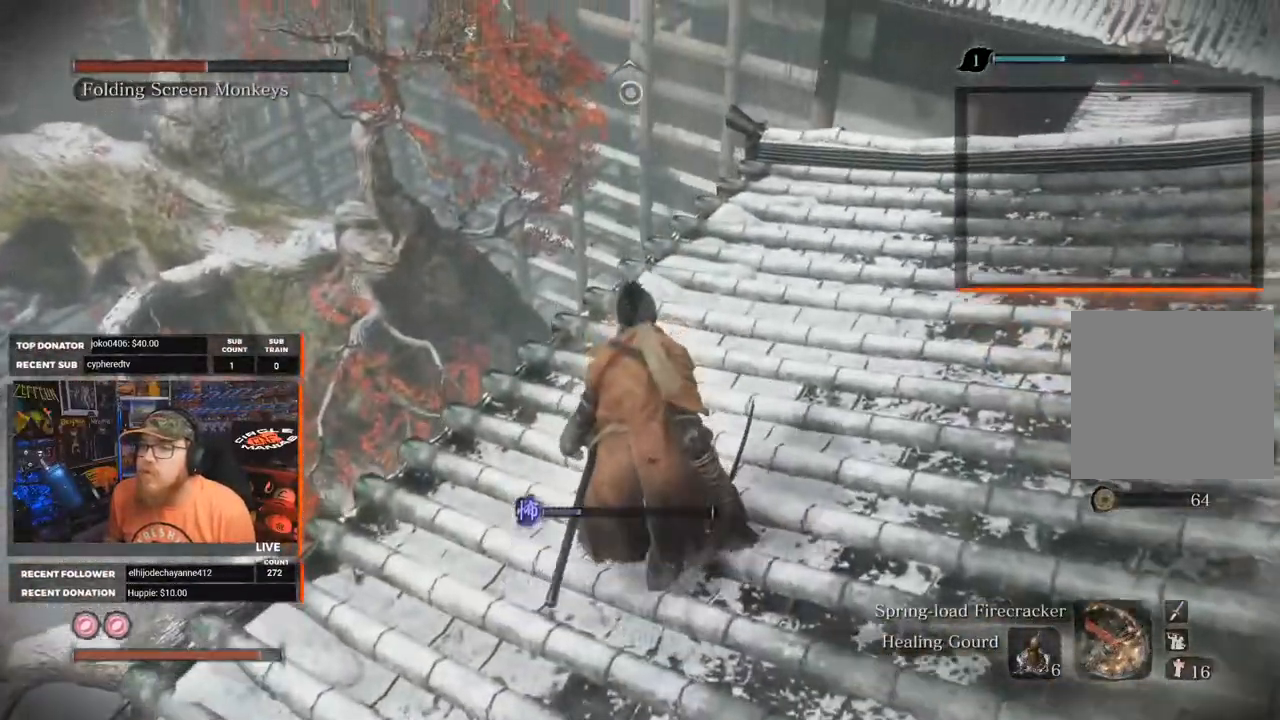
{"buttons": [], "left_stick": "up", "right_stick": "down-left", "events": [[383, "left_stick", "up"], [417, "right_stick", "down-left"]]}
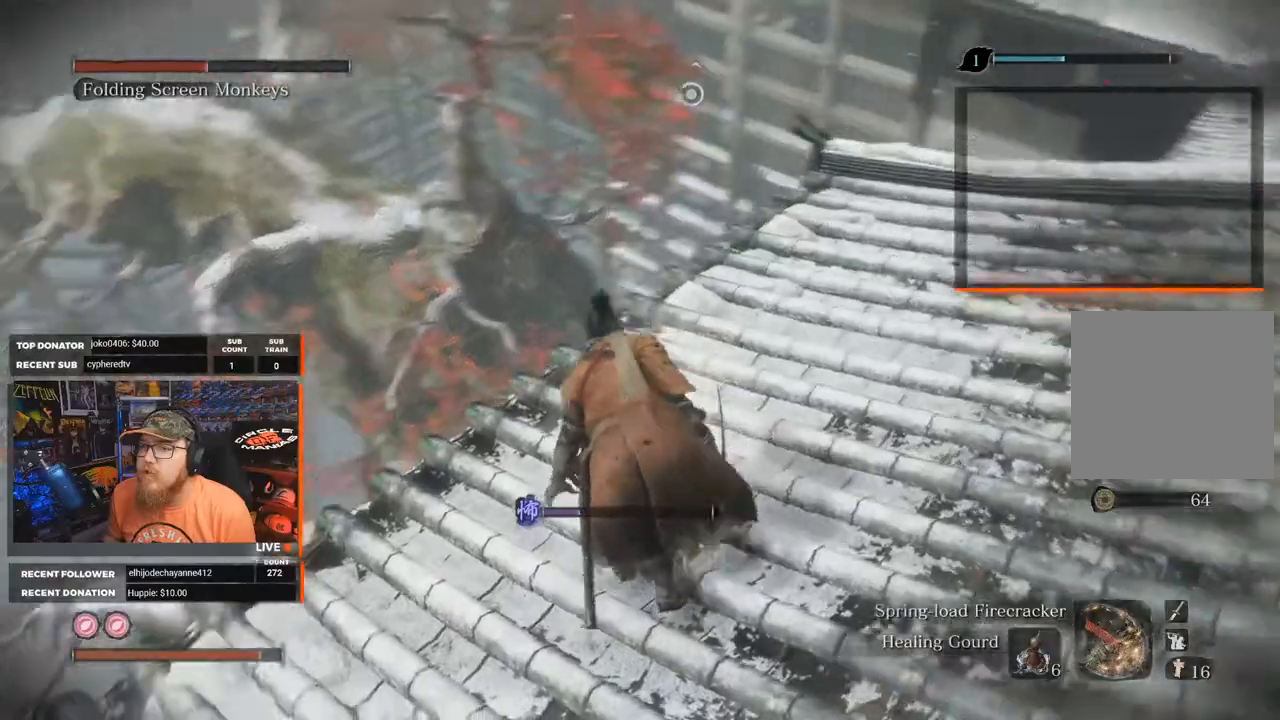
{"buttons": [], "left_stick": "center", "right_stick": "center", "events": [[100, "right_stick", "center"], [200, "left_stick", "center"]]}
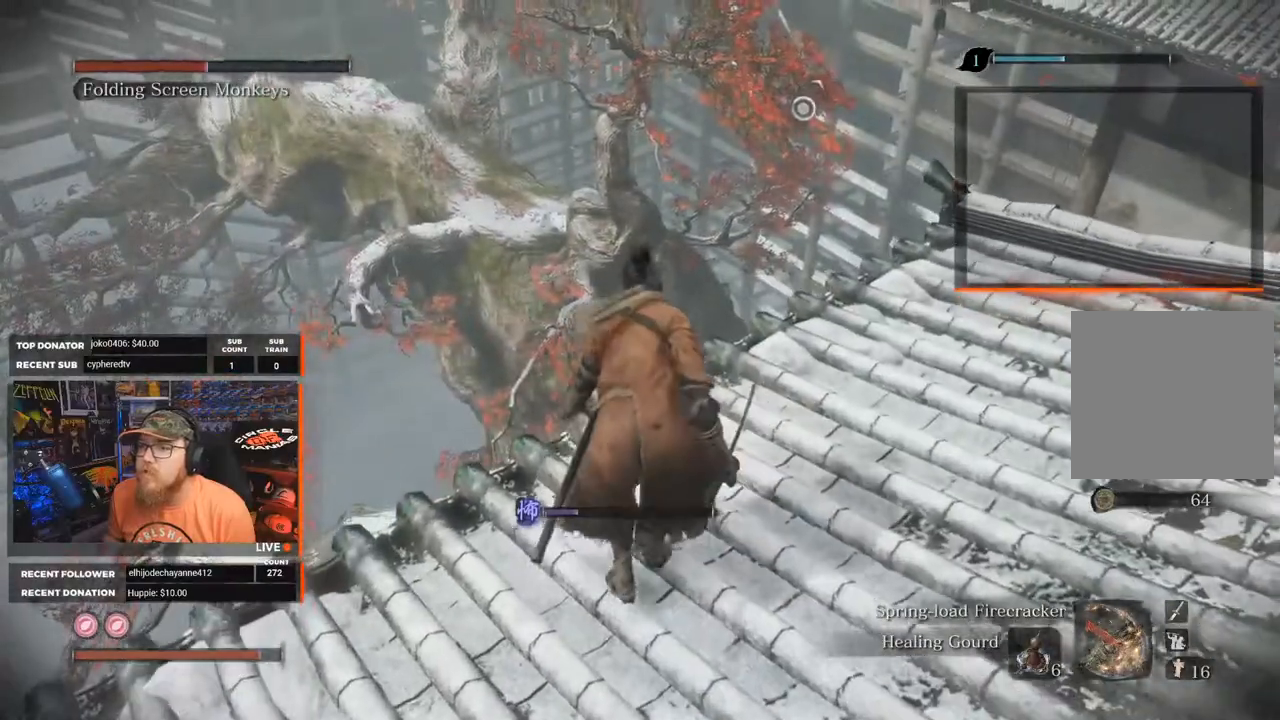
{"buttons": [], "left_stick": "center", "right_stick": "center", "events": []}
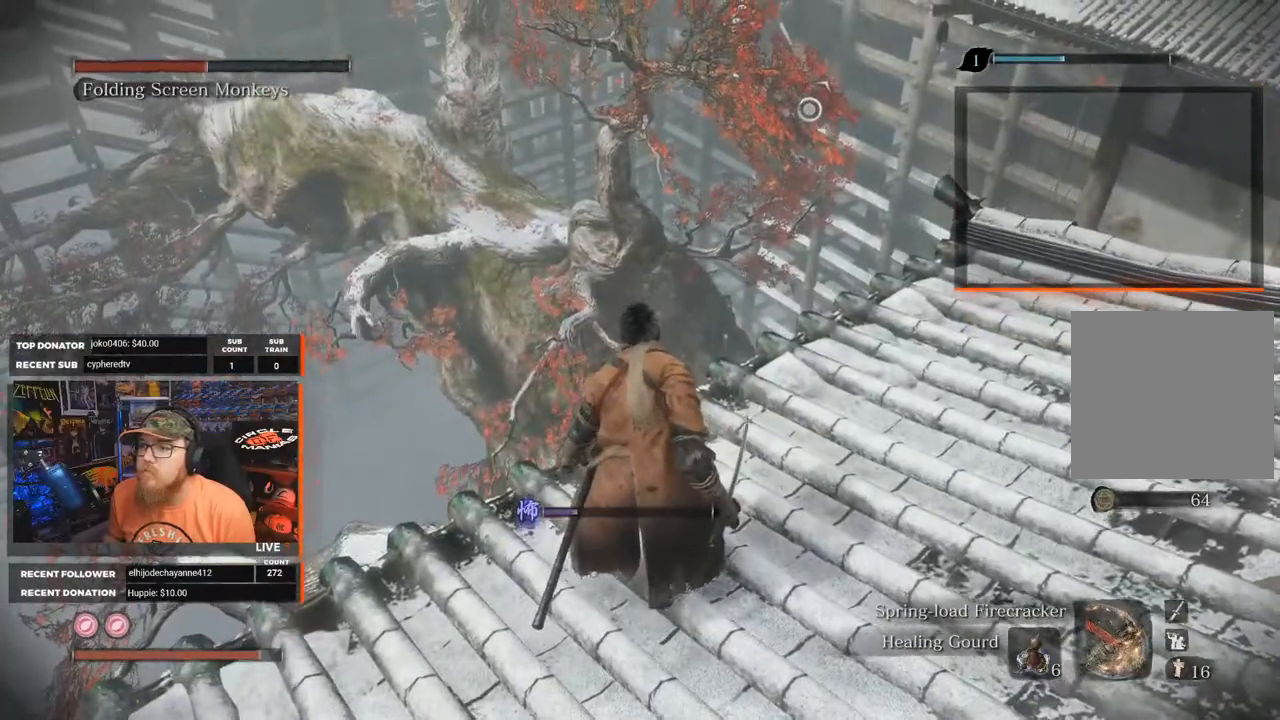
{"buttons": [], "left_stick": "center", "right_stick": "up-right", "events": [[267, "right_stick", "up-right"]]}
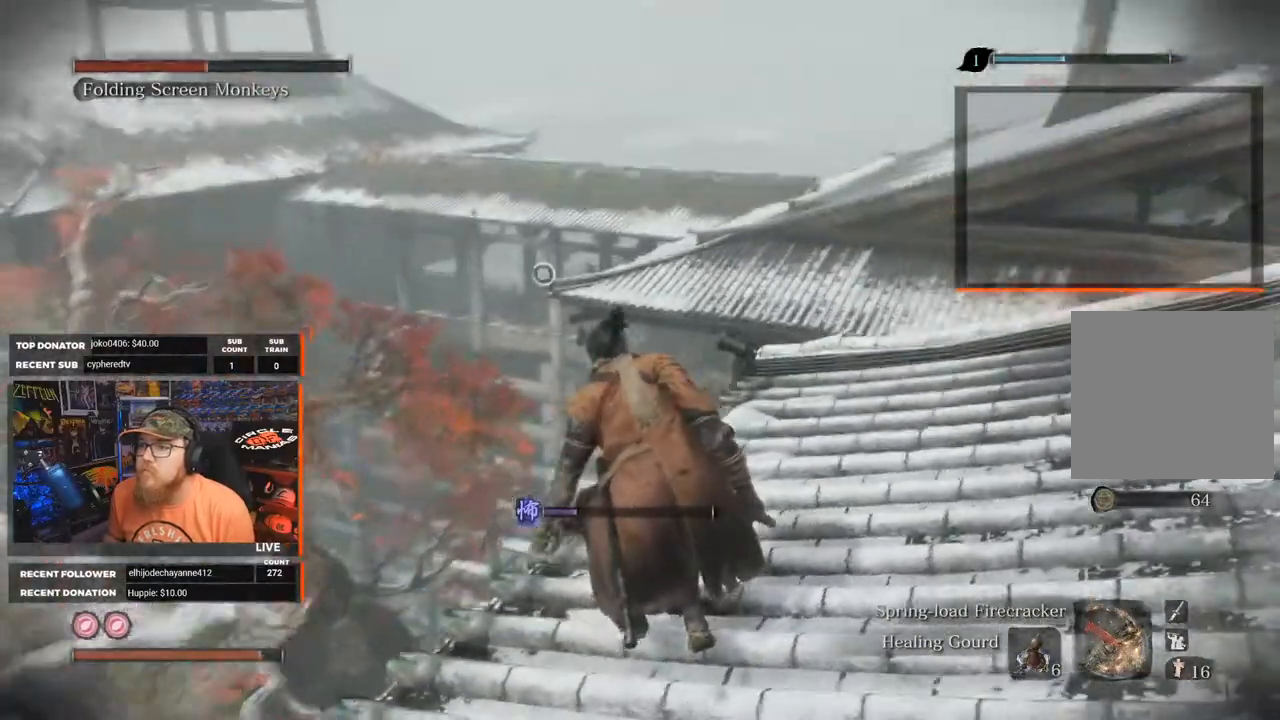
{"buttons": [], "left_stick": "center", "right_stick": "center", "events": [[33, "right_stick", "center"]]}
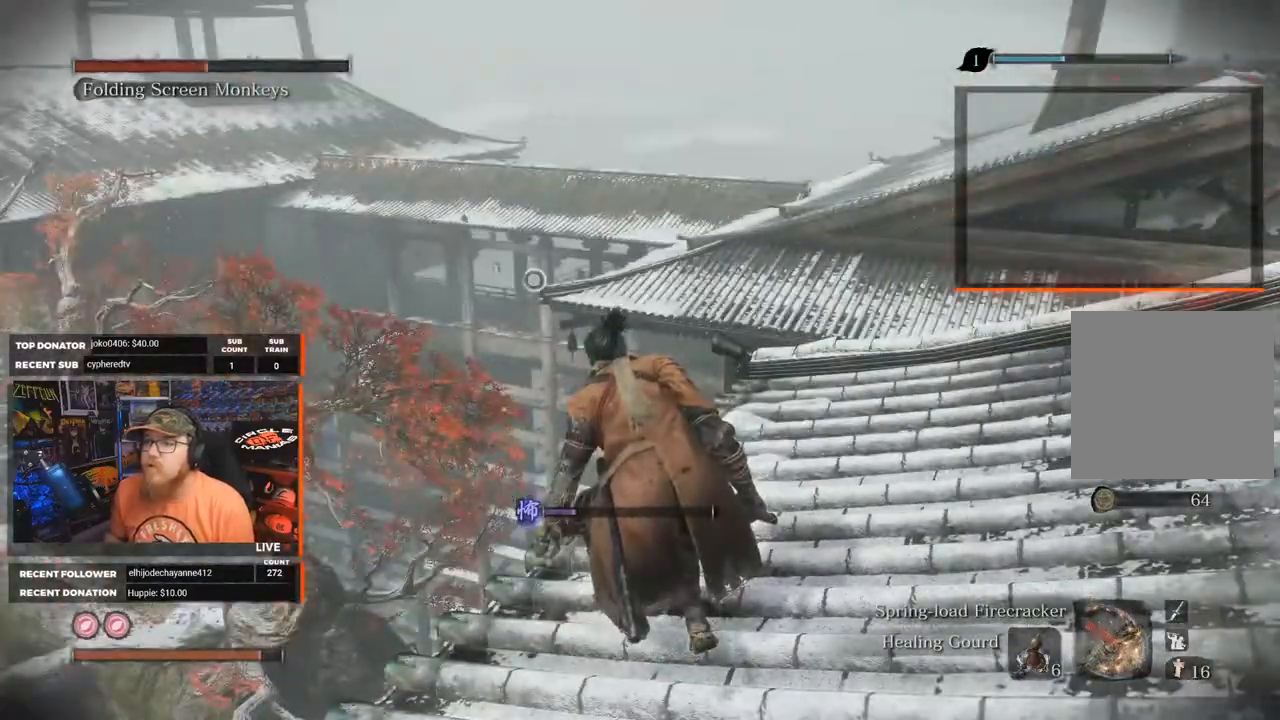
{"buttons": [], "left_stick": "up-right", "right_stick": "right", "events": [[283, "right_stick", "right"], [333, "left_stick", "up-right"]]}
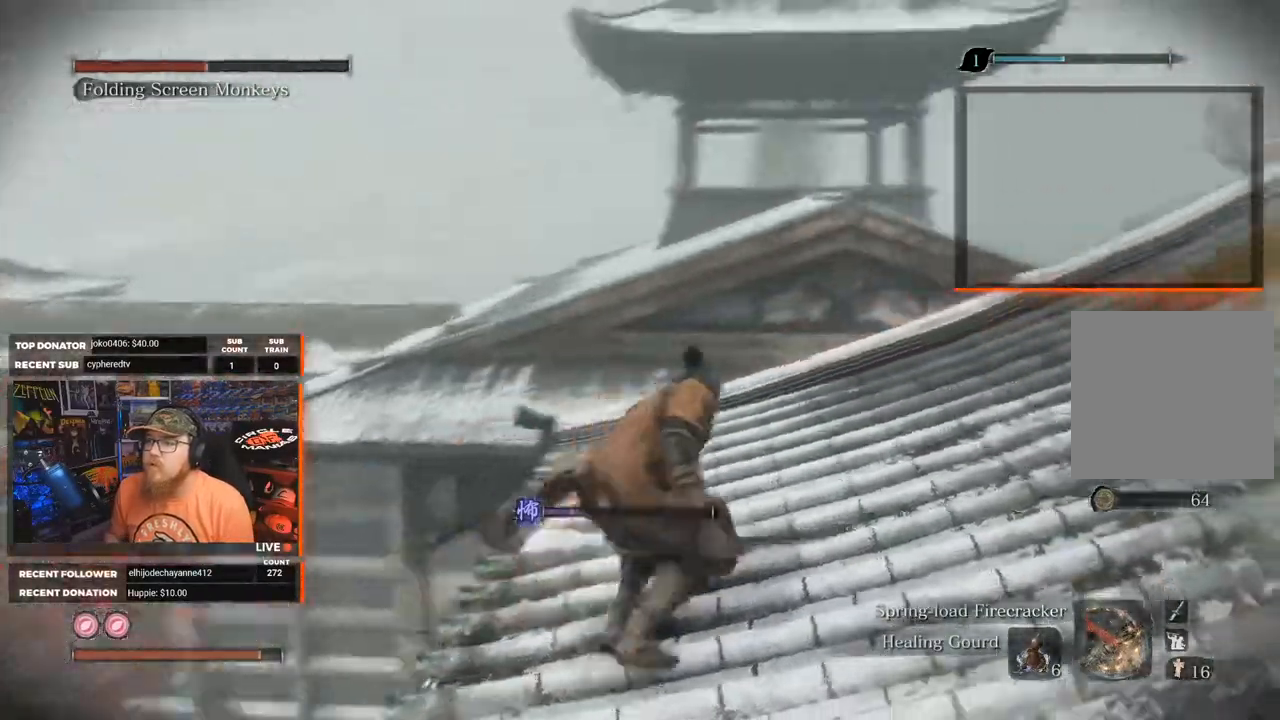
{"buttons": [], "left_stick": "up", "right_stick": "down", "events": [[50, "right_stick", "center"], [283, "left_stick", "up"], [417, "right_stick", "down"]]}
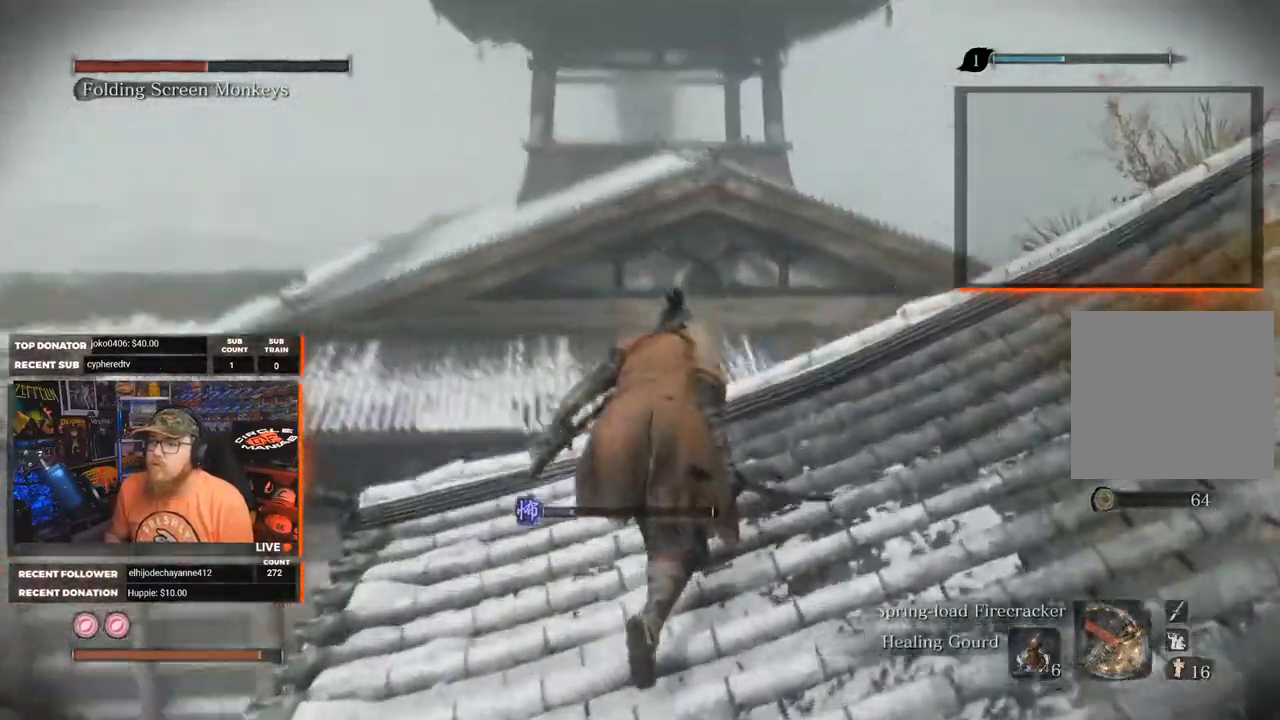
{"buttons": [], "left_stick": "up", "right_stick": "down", "events": []}
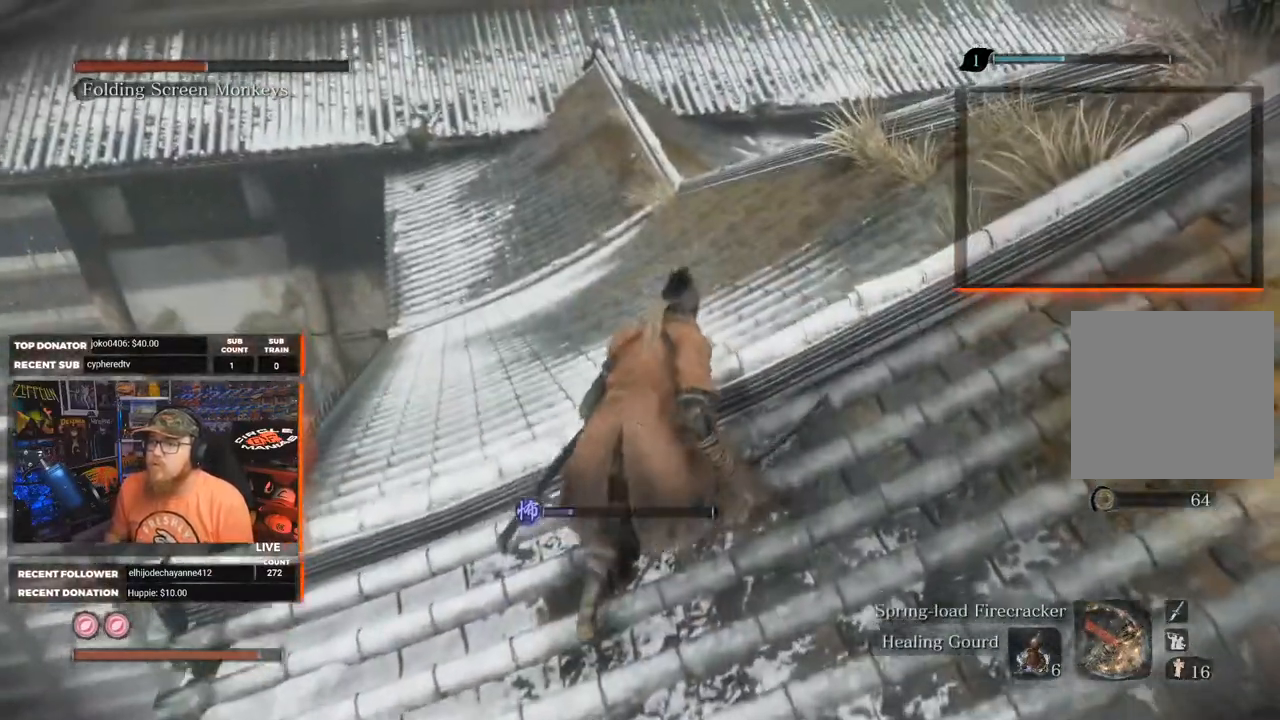
{"buttons": [], "left_stick": "up", "right_stick": "up", "events": [[217, "L3", "down"], [267, "right_stick", "center"], [350, "right_stick", "up"], [367, "L3", "up"]]}
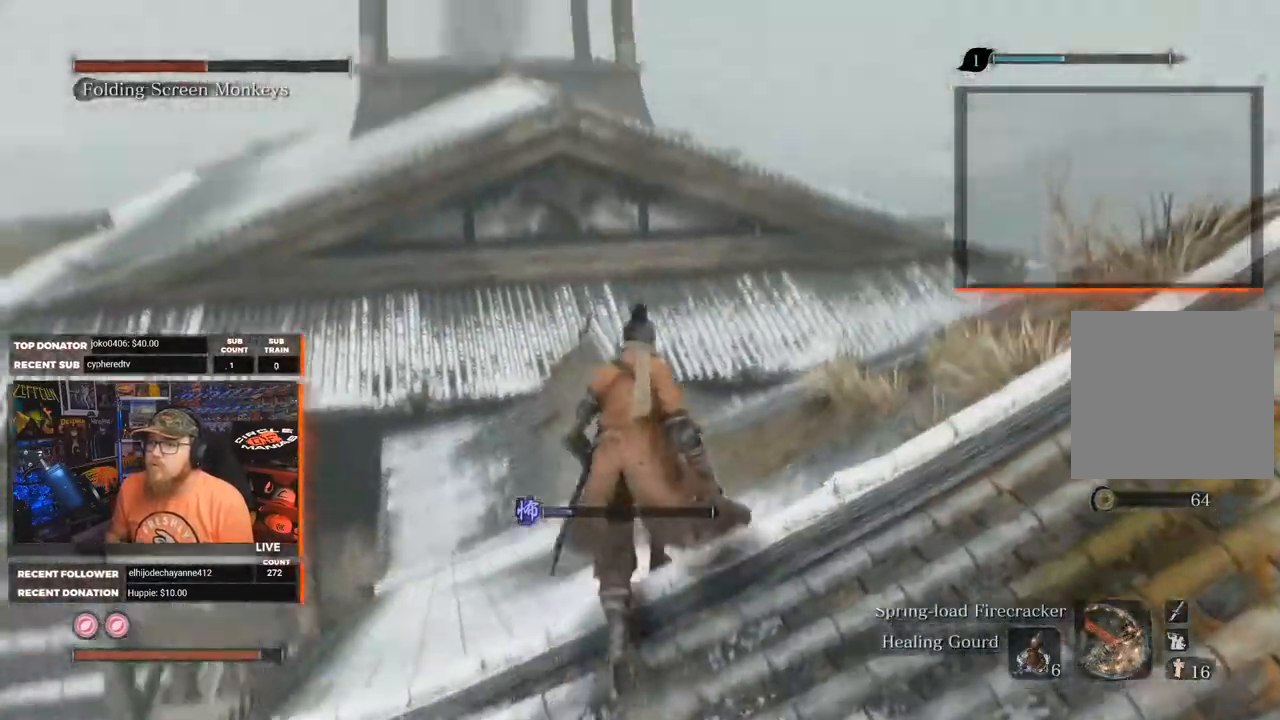
{"buttons": [], "left_stick": "up", "right_stick": "center", "events": [[50, "right_stick", "center"]]}
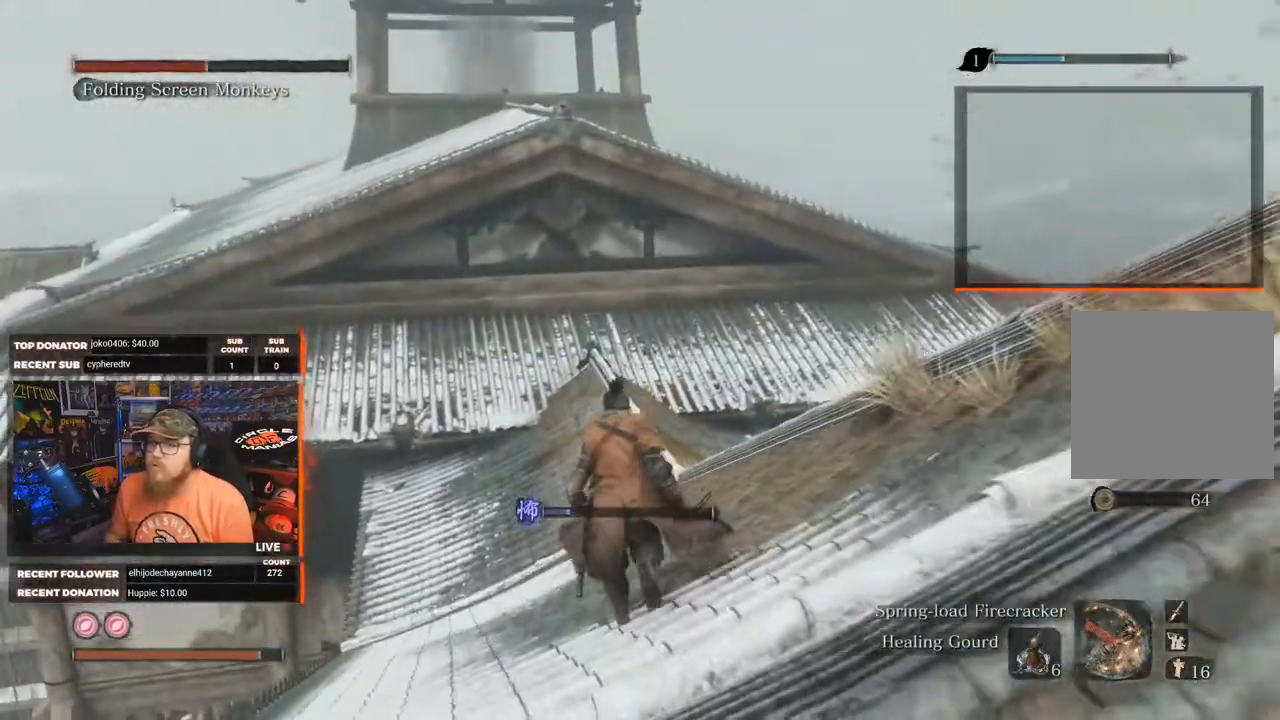
{"buttons": ["B"], "left_stick": "up", "right_stick": "center", "events": [[183, "B", "down"]]}
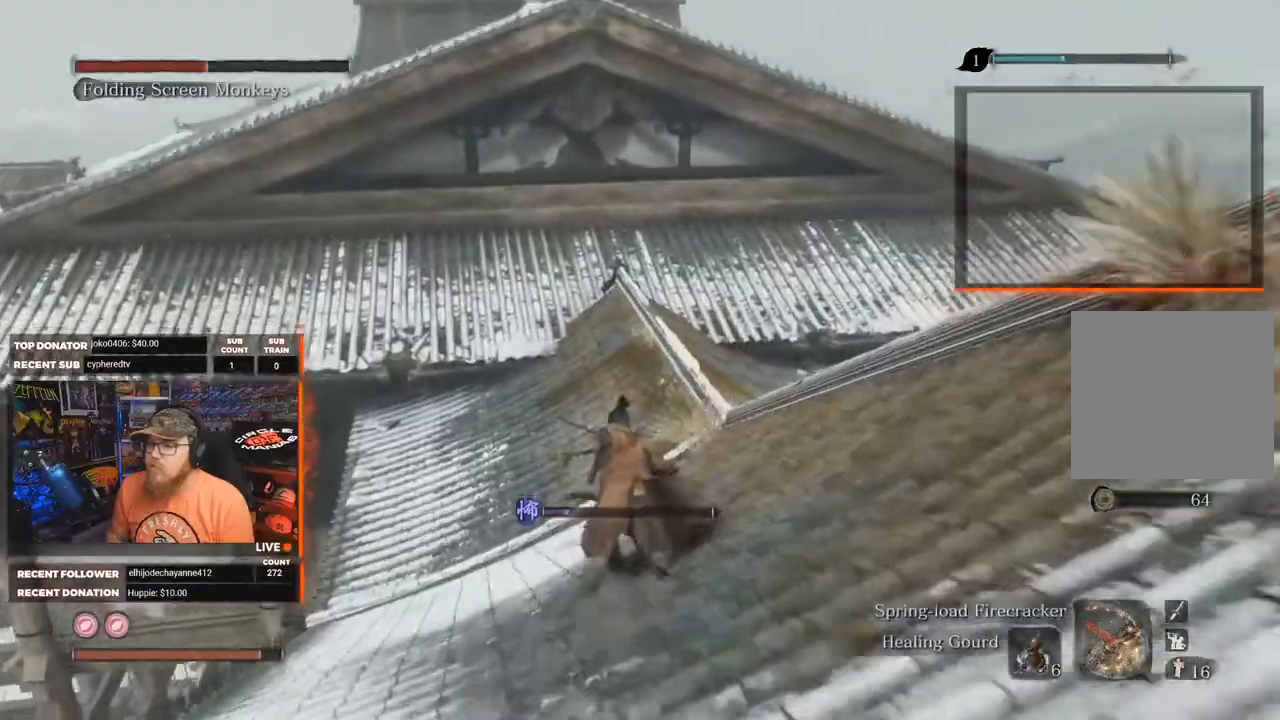
{"buttons": ["B"], "left_stick": "up", "right_stick": "center", "events": []}
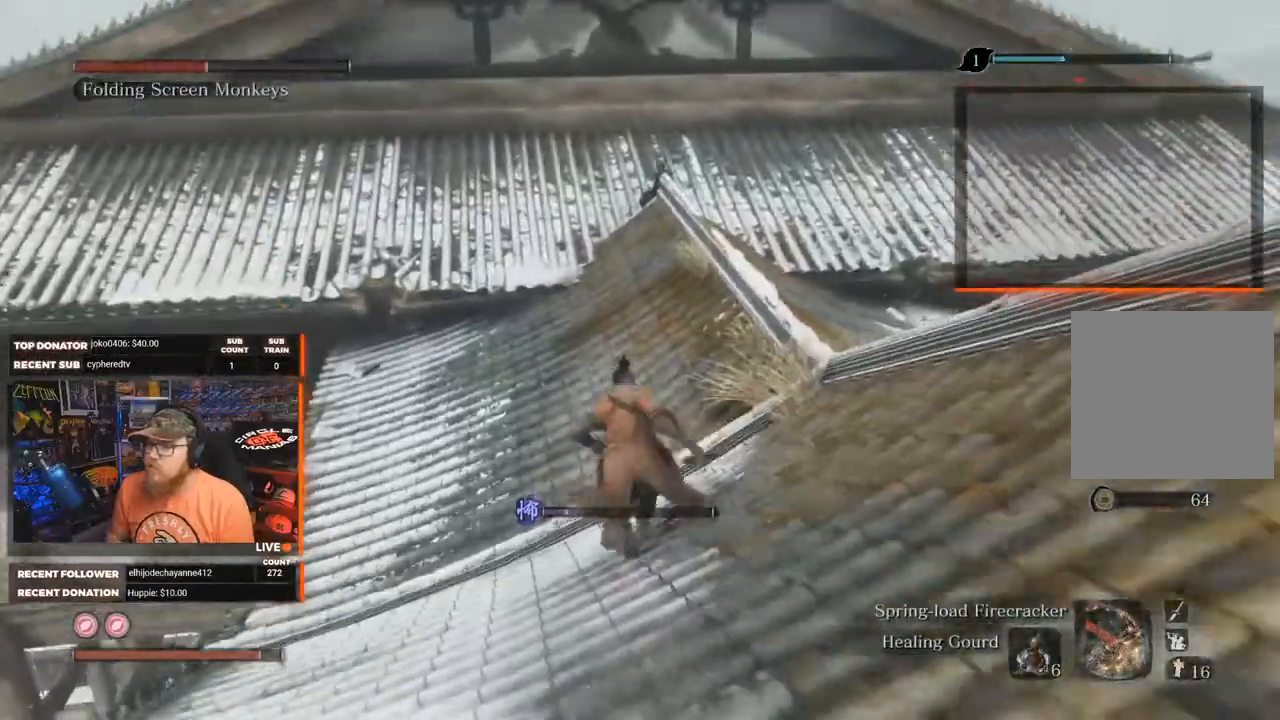
{"buttons": ["B"], "left_stick": "up", "right_stick": "up-left", "events": [[483, "right_stick", "up-left"]]}